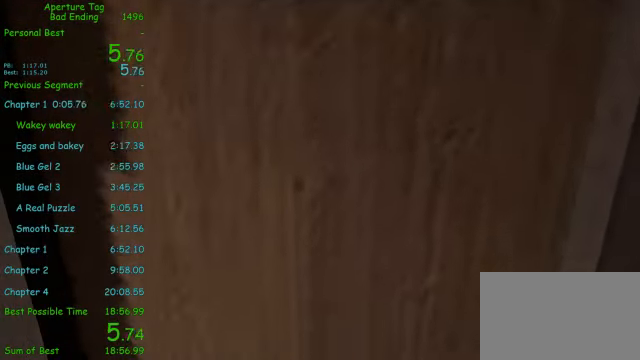
Gameplay with keyboard and mouse; each line is a JSON object with the keys and mouse buttons held at the frame after it. "events" lists presses ("down") and releases ("up") of "1", "2", "3", "4", "5", "a", "alt", "c", "ctrl", "d", "e", "f", "q", "r", "s", "shift", "space", "tab", "v", "w", "x", "z", "mouse_left", "mouse_middle", "mouse_right", "mouse_wheel_up" and "mouse_wheel_down" between this image and that frame as [ms after this image, input, new state], when the widget could be followed in between. "mouse_left", "mouse_middle", "mouse_right", "mouse_wheel_up", "mouse_wheel_down" = the "left", "middle", "right", "wheel_up", "wheel_down" buttons of the "mouse" list. No other keys are recorded. Mouse movement is not recorded.
{"keys": [], "mouse": [], "events": [[42, "mouse_wheel_up", "up"], [250, "mouse_wheel_down", "down"], [375, "mouse_wheel_down", "up"]]}
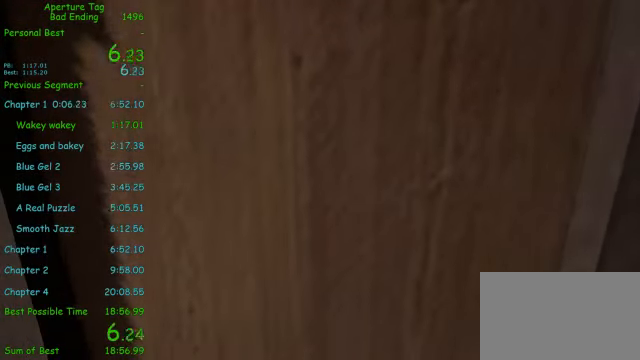
{"keys": [], "mouse": [], "events": [[125, "mouse_wheel_up", "down"], [209, "mouse_wheel_up", "up"]]}
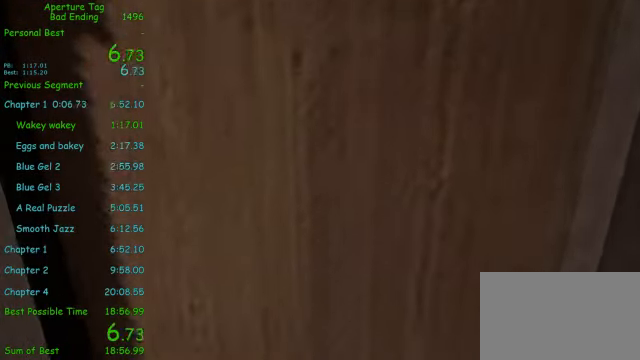
{"keys": [], "mouse": [], "events": [[125, "mouse_wheel_down", "down"], [250, "mouse_wheel_down", "up"], [334, "mouse_wheel_up", "down"], [417, "mouse_wheel_up", "up"]]}
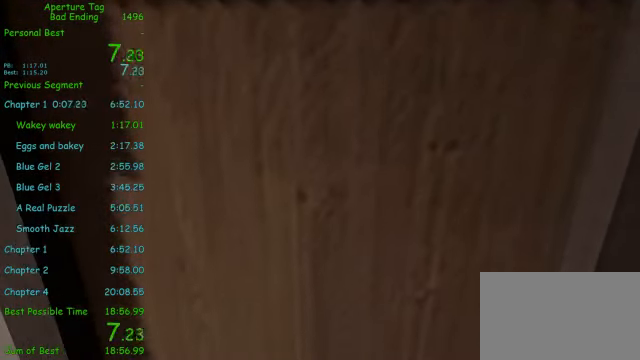
{"keys": [], "mouse": ["wheel_up"], "events": [[250, "mouse_wheel_down", "down"], [334, "mouse_wheel_down", "up"], [500, "mouse_wheel_up", "down"]]}
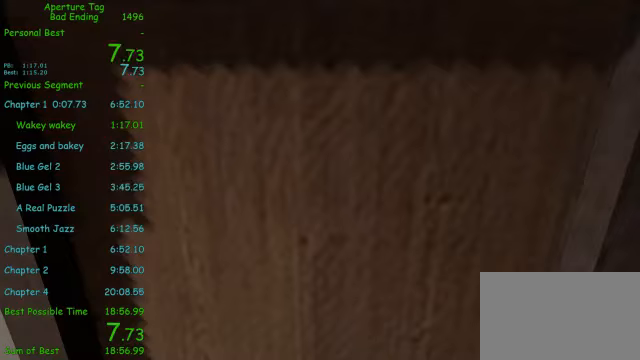
{"keys": [], "mouse": [], "events": [[125, "mouse_wheel_up", "up"], [250, "mouse_wheel_down", "down"], [417, "mouse_wheel_down", "up"]]}
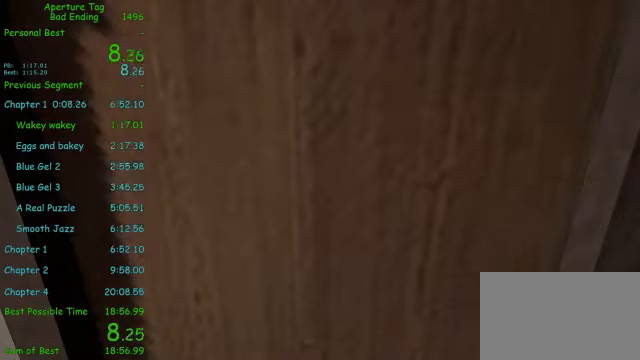
{"keys": [], "mouse": ["wheel_up"], "events": [[375, "mouse_wheel_up", "down"]]}
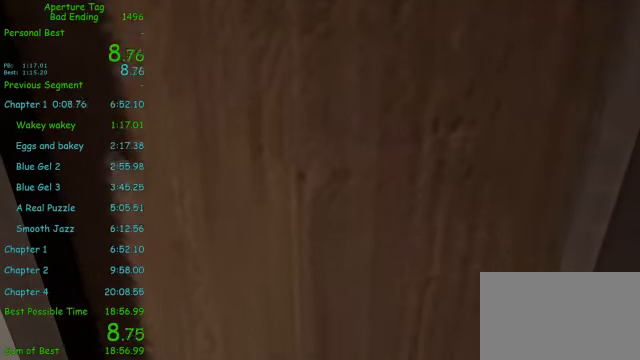
{"keys": [], "mouse": ["wheel_up"], "events": [[42, "mouse_wheel_up", "up"], [125, "mouse_wheel_down", "down"], [250, "mouse_wheel_down", "up"], [500, "mouse_wheel_up", "down"]]}
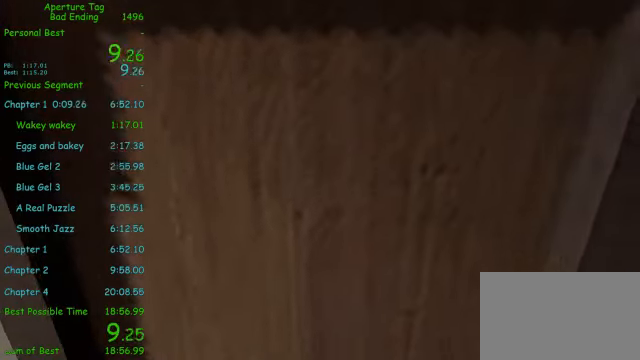
{"keys": [], "mouse": [], "events": [[125, "mouse_wheel_up", "up"]]}
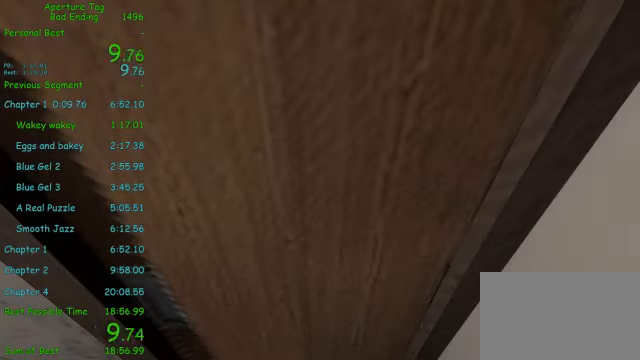
{"keys": ["w"], "mouse": [], "events": [[458, "w", "down"]]}
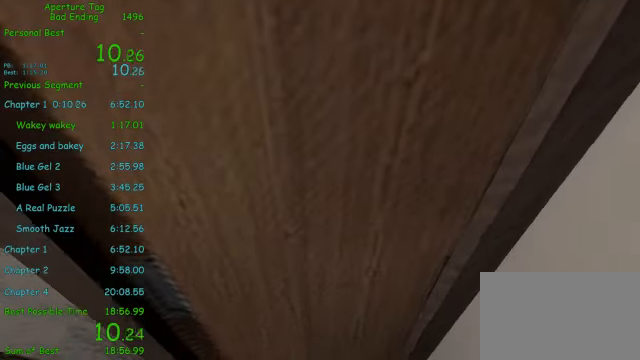
{"keys": ["d", "w"], "mouse": [], "events": [[417, "d", "down"]]}
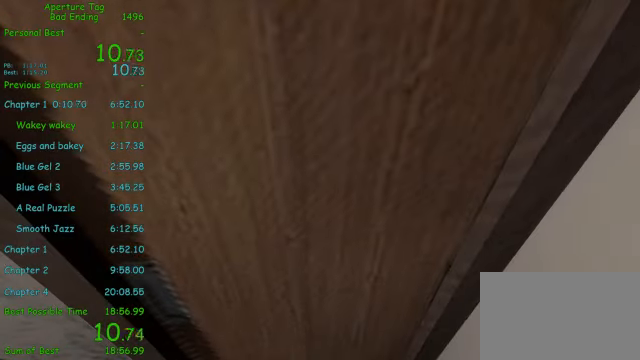
{"keys": ["d", "w"], "mouse": [], "events": [[125, "mouse_wheel_up", "down"], [208, "mouse_wheel_up", "up"], [417, "mouse_wheel_down", "down"], [500, "mouse_wheel_down", "up"]]}
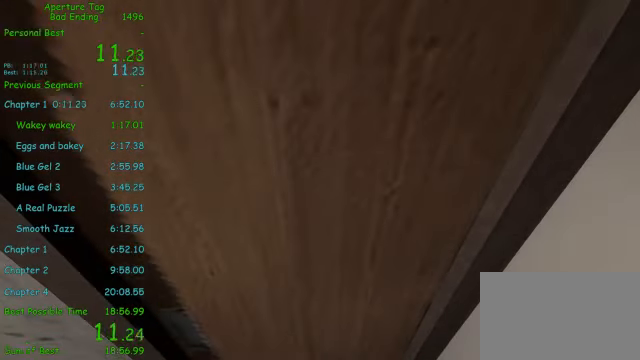
{"keys": ["d", "w"], "mouse": [], "events": [[83, "mouse_wheel_up", "down"], [250, "mouse_wheel_up", "up"], [333, "mouse_wheel_down", "down"], [417, "mouse_wheel_down", "up"]]}
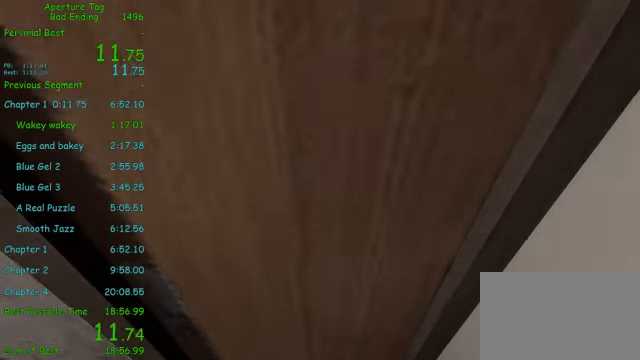
{"keys": ["d", "w"], "mouse": [], "events": [[125, "mouse_wheel_up", "down"], [208, "mouse_wheel_up", "up"]]}
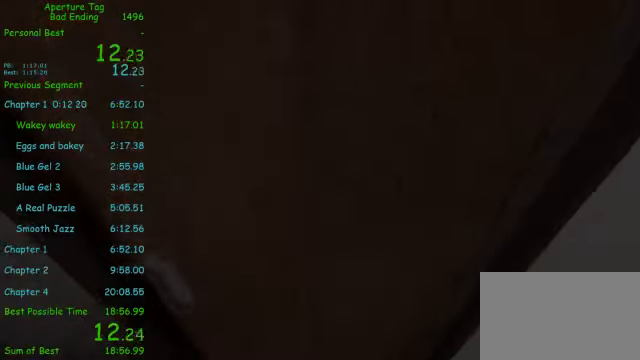
{"keys": ["d", "w"], "mouse": [], "events": []}
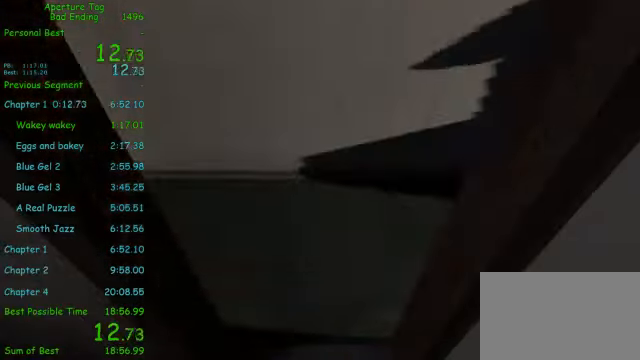
{"keys": ["d", "w"], "mouse": [], "events": [[375, "shift", "down"], [500, "shift", "up"]]}
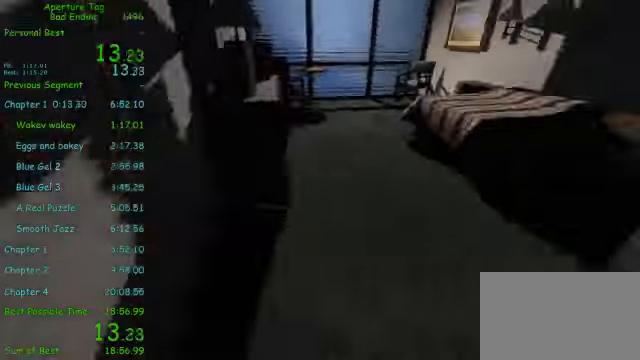
{"keys": ["a", "w"], "mouse": [], "events": [[375, "d", "up"], [416, "a", "down"]]}
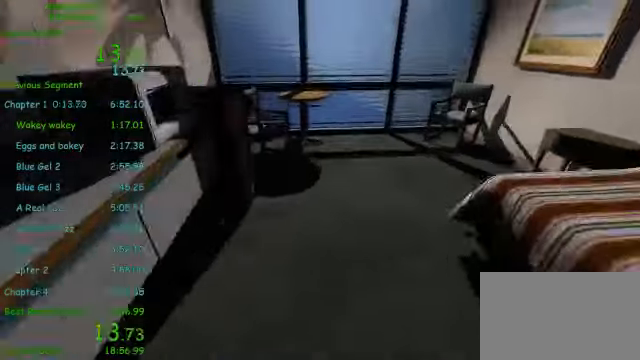
{"keys": ["shift"], "mouse": [], "events": [[166, "shift", "down"], [416, "a", "up"], [416, "mouse_wheel_down", "down"], [416, "w", "up"], [500, "mouse_wheel_down", "up"]]}
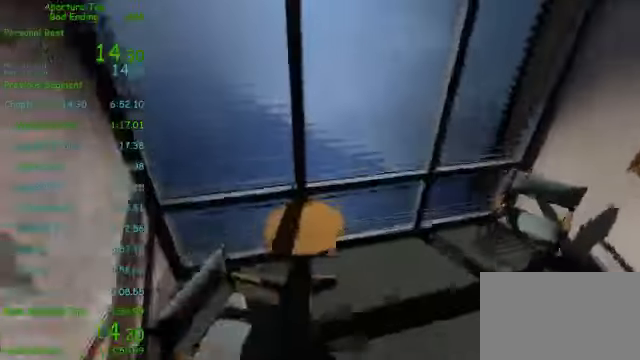
{"keys": ["shift"], "mouse": [], "events": []}
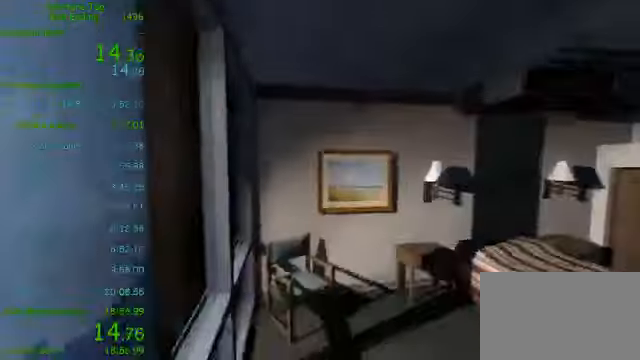
{"keys": ["shift"], "mouse": [], "events": [[333, "e", "down"], [416, "e", "up"]]}
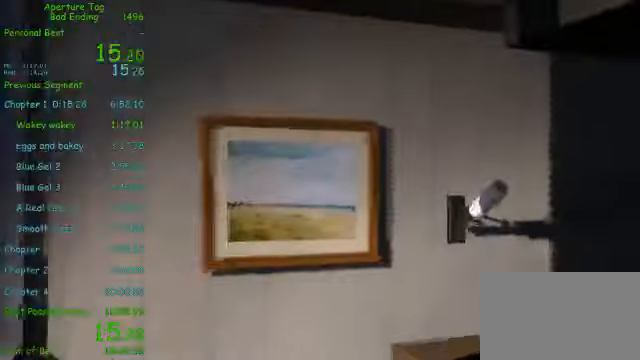
{"keys": ["shift"], "mouse": [], "events": []}
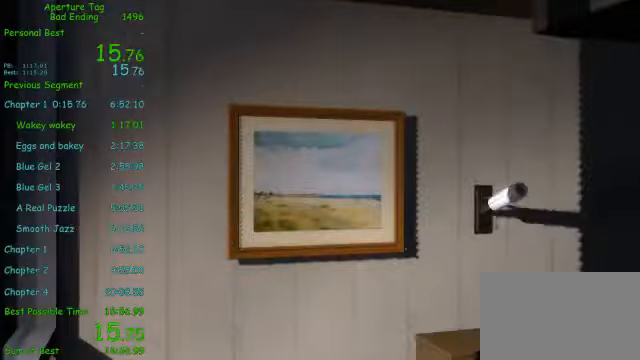
{"keys": ["shift"], "mouse": [], "events": [[125, "mouse_left", "down"], [250, "mouse_left", "up"], [416, "e", "down"], [458, "e", "up"]]}
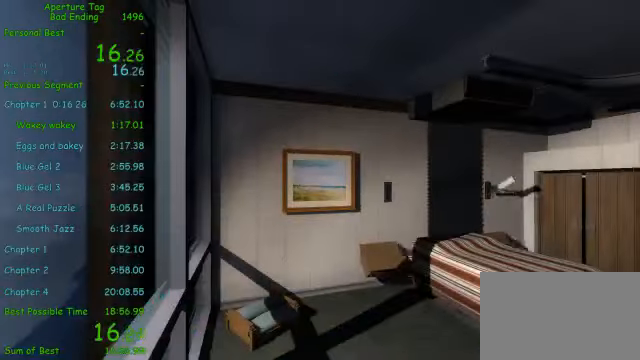
{"keys": ["shift"], "mouse": [], "events": []}
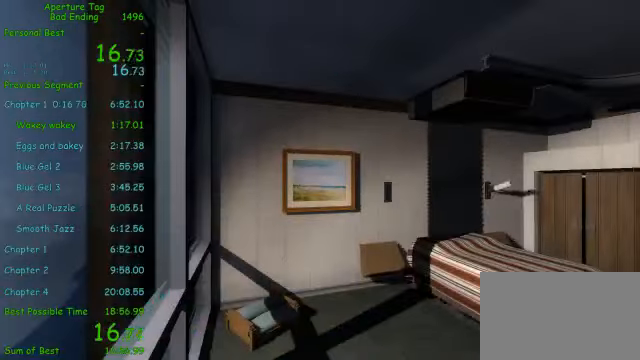
{"keys": ["shift"], "mouse": [], "events": []}
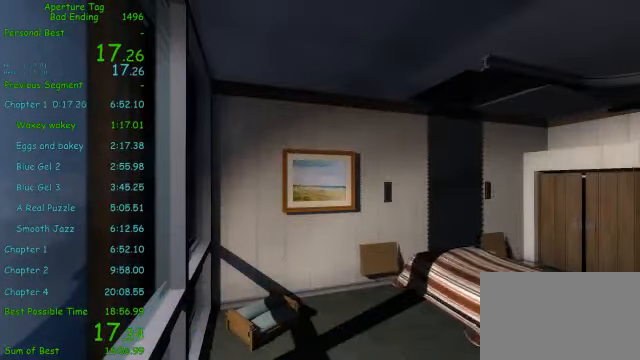
{"keys": ["shift"], "mouse": [], "events": []}
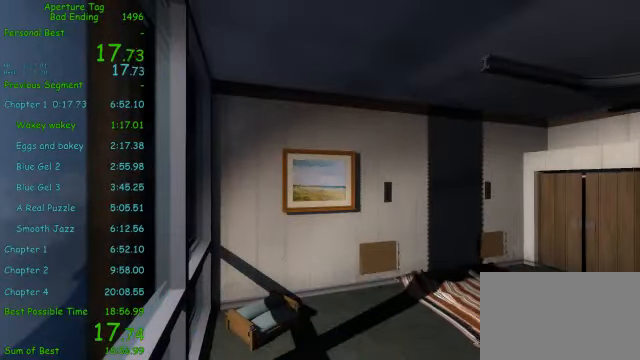
{"keys": [], "mouse": [], "events": [[500, "shift", "up"]]}
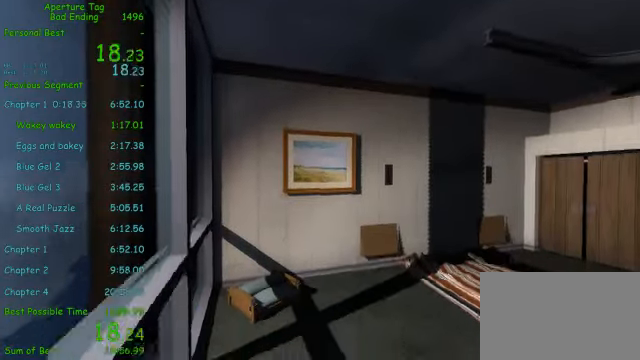
{"keys": [], "mouse": [], "events": []}
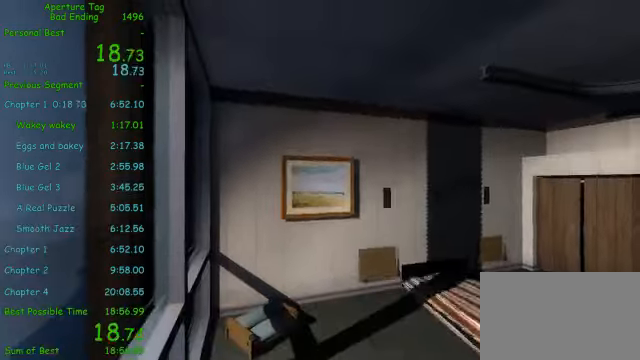
{"keys": ["d"], "mouse": [], "events": [[292, "w", "down"], [417, "d", "down"], [459, "w", "up"]]}
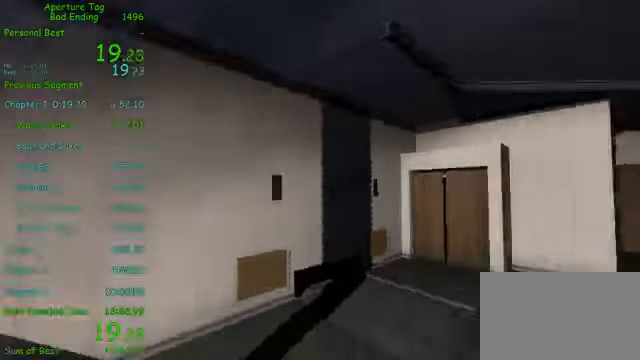
{"keys": ["d"], "mouse": [], "events": [[42, "mouse_wheel_down", "down"], [167, "mouse_wheel_down", "up"]]}